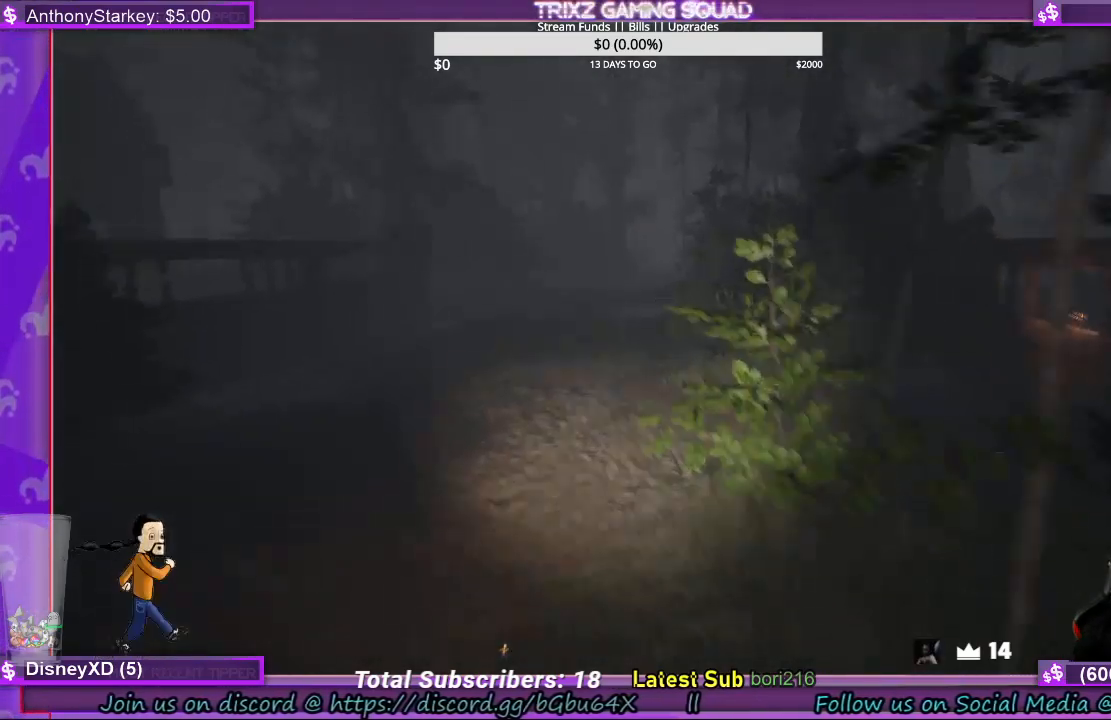
Gameplay with keyboard and mouse; each line is a JSON object with the keys and mouse buttons held at the frame after it. "events" lists presses ("down") and releases ("up") of "a", "ctrl", "d", "e", "f", "q", "r", "s", "shift", "space", "tab", "w", "mouse_left", "mouse_wheel", "mouse_right", "mouse_mb4" and "mouse_mb5" between this image and that frame as [ms after this image, input, new state], when the widget could be followed in between. "mouse_left", "mouse_wheel", "mouse_right", "mouse_mb4", "mouse_mb5" = the "left", "wheel", "right", "mb4", "mb5" buttons of the "mouse" list. No other keys are recorded. "wheel" means that the mouse wheel is clicked or scrolled. Mouse movement is not recorded.
{"keys": ["shift", "w"], "mouse": [], "events": [[33, "a", "up"]]}
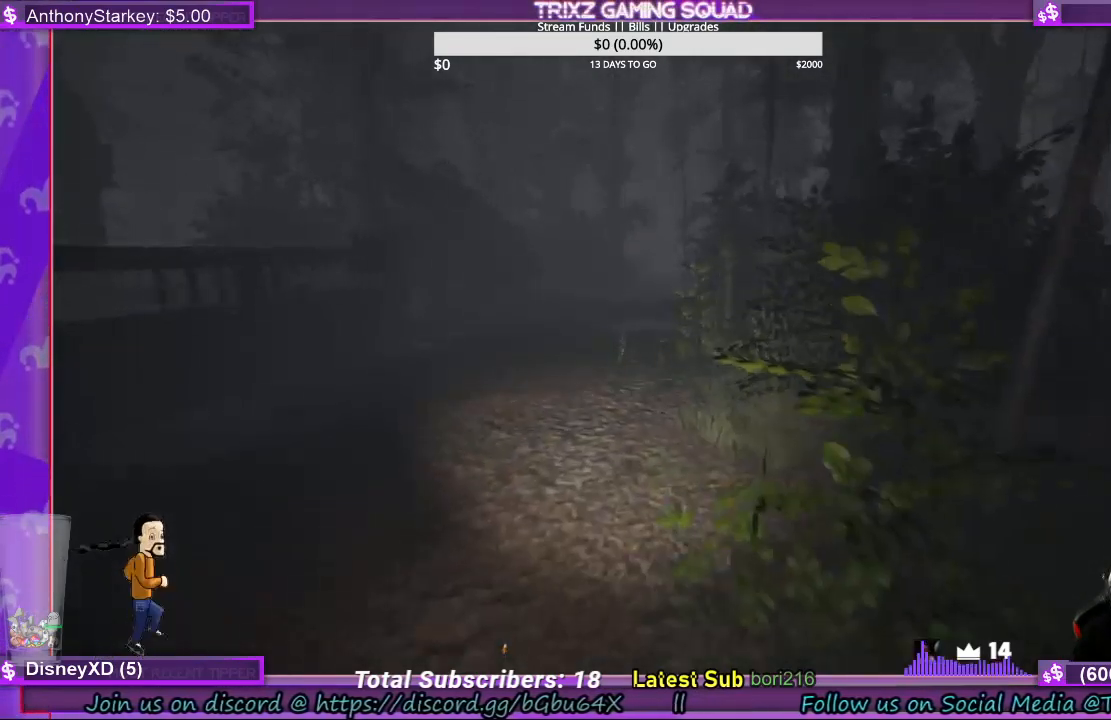
{"keys": ["shift", "w"], "mouse": [], "events": []}
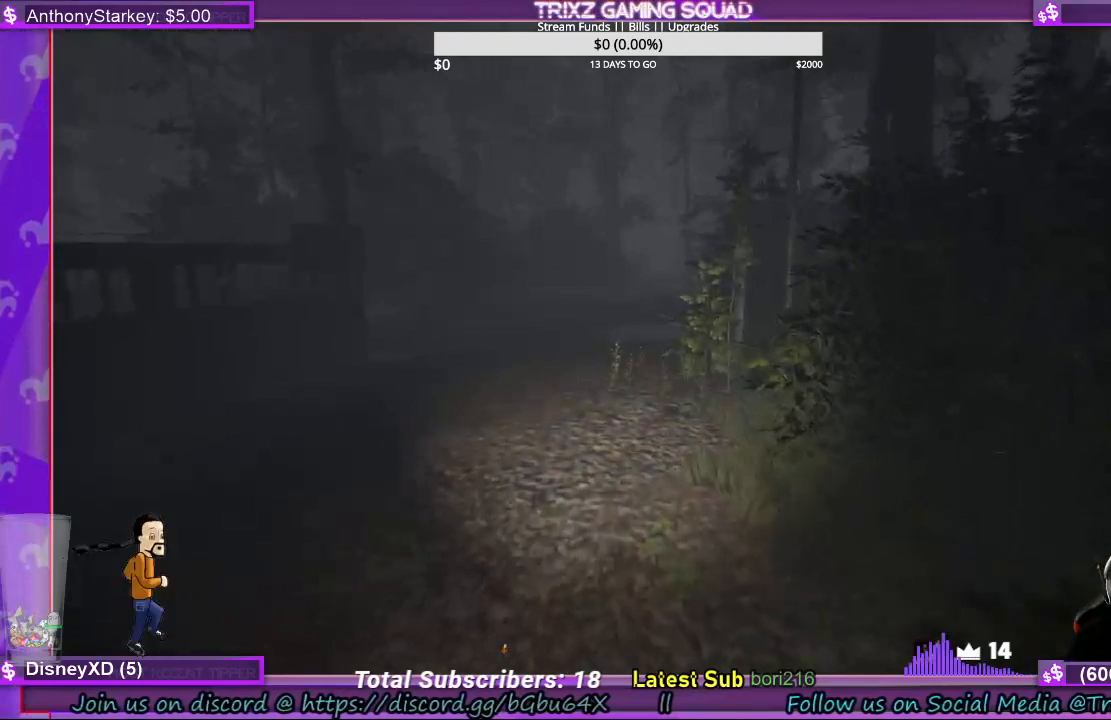
{"keys": ["a", "shift", "w"], "mouse": [], "events": [[333, "a", "down"]]}
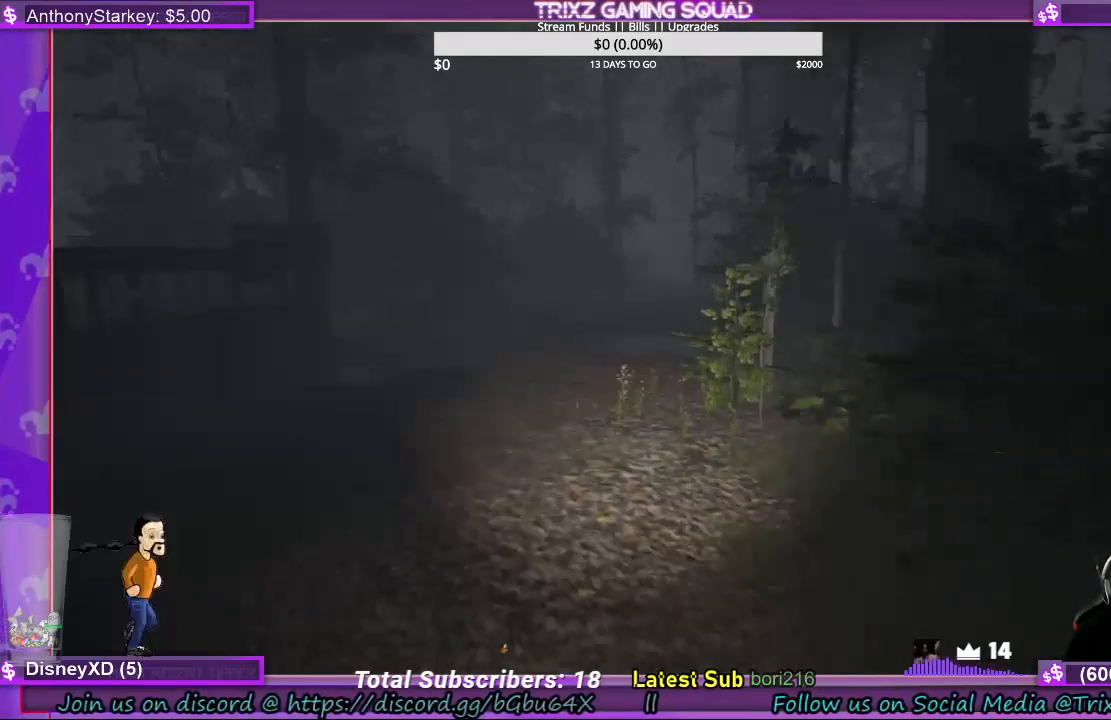
{"keys": ["shift", "w"], "mouse": [], "events": [[33, "a", "up"]]}
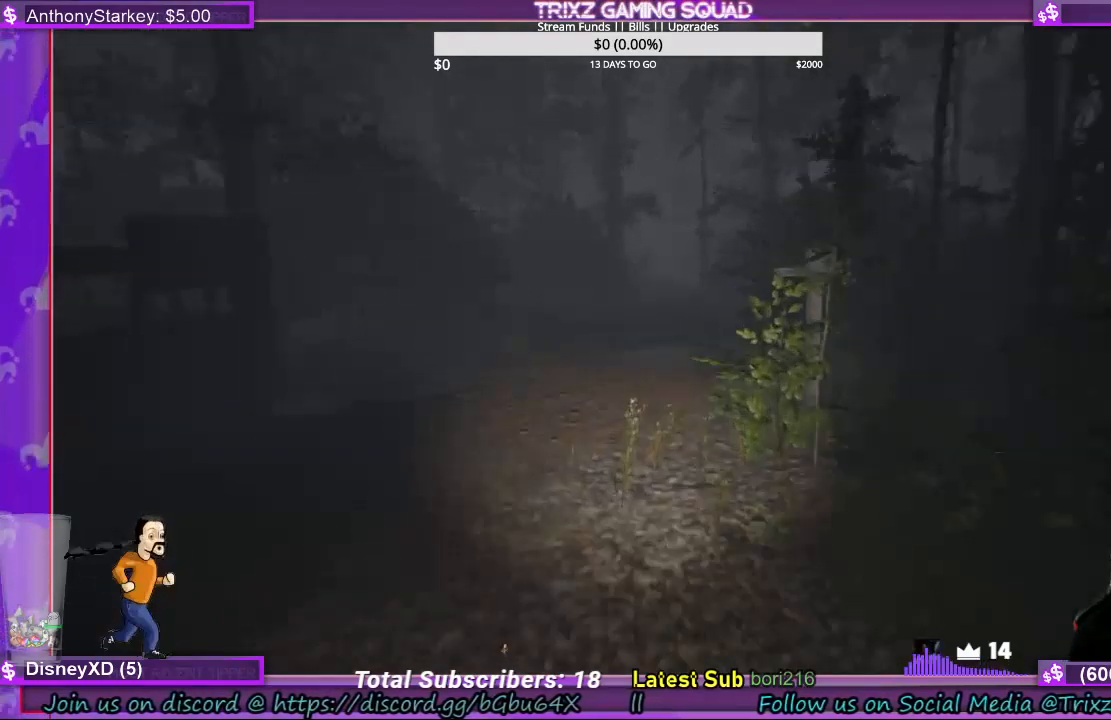
{"keys": ["shift", "w"], "mouse": [], "events": []}
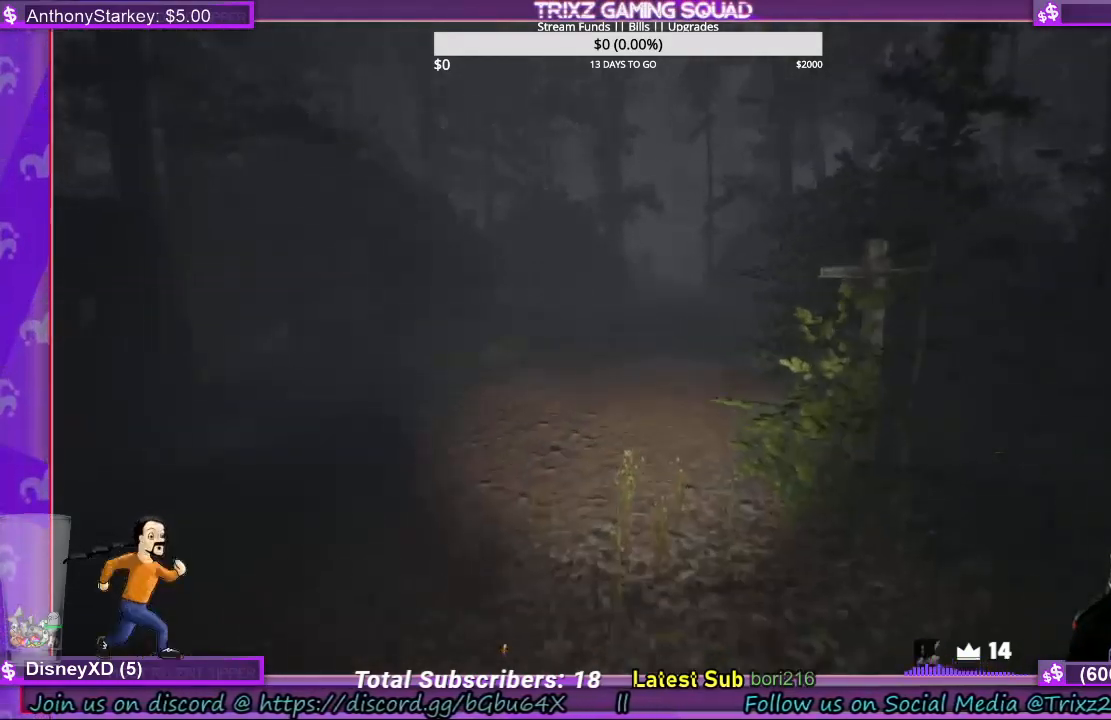
{"keys": ["shift", "w"], "mouse": [], "events": []}
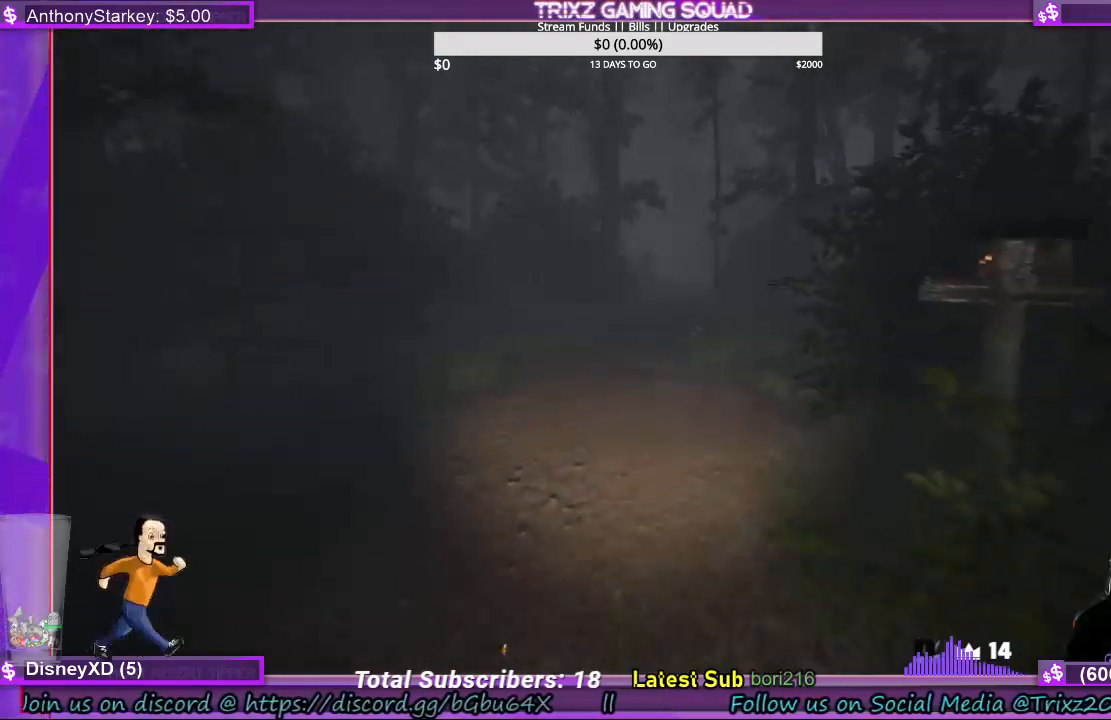
{"keys": ["shift", "w"], "mouse": [], "events": []}
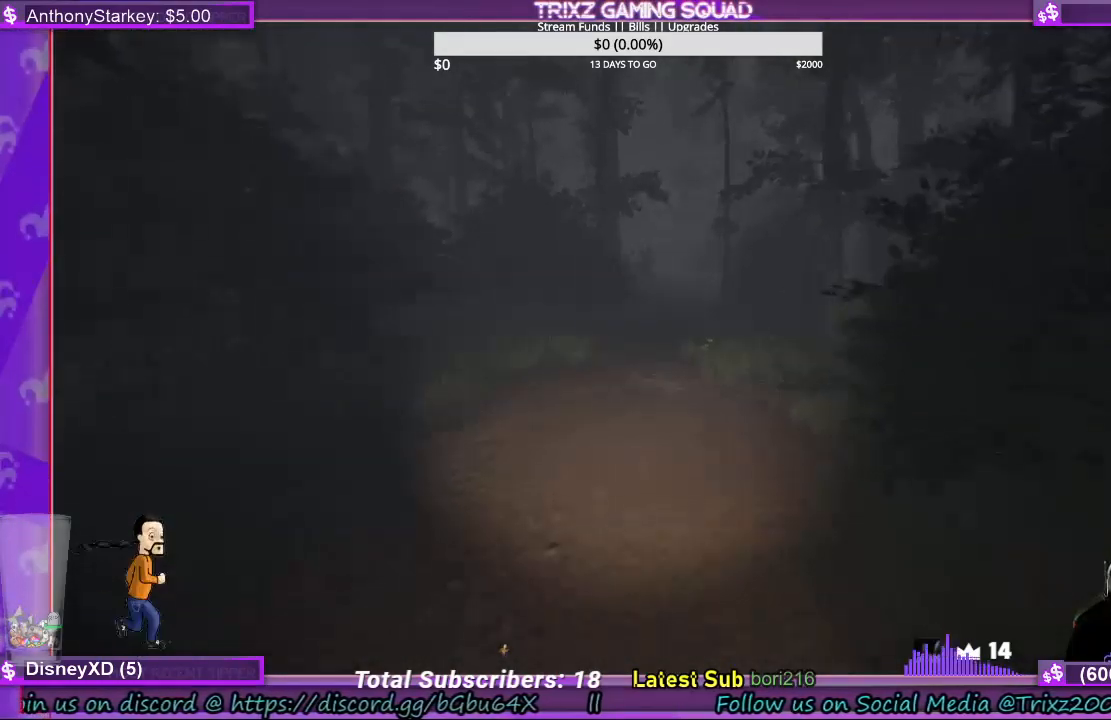
{"keys": ["shift", "w"], "mouse": [], "events": []}
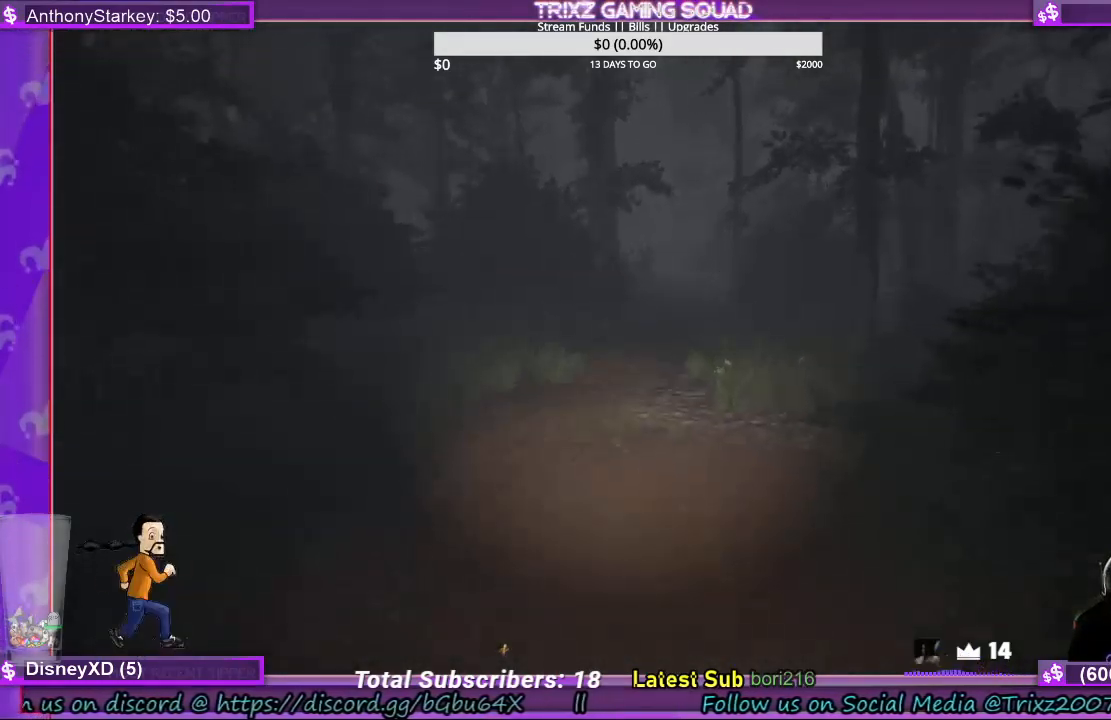
{"keys": ["shift", "w"], "mouse": [], "events": []}
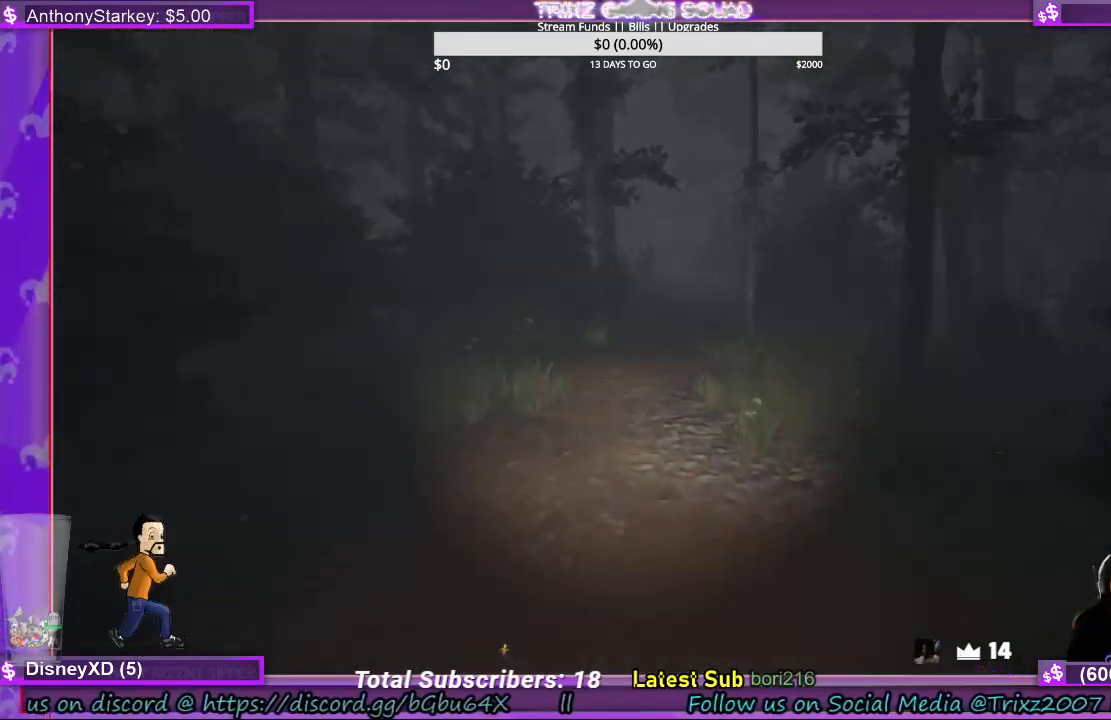
{"keys": ["shift", "w"], "mouse": [], "events": []}
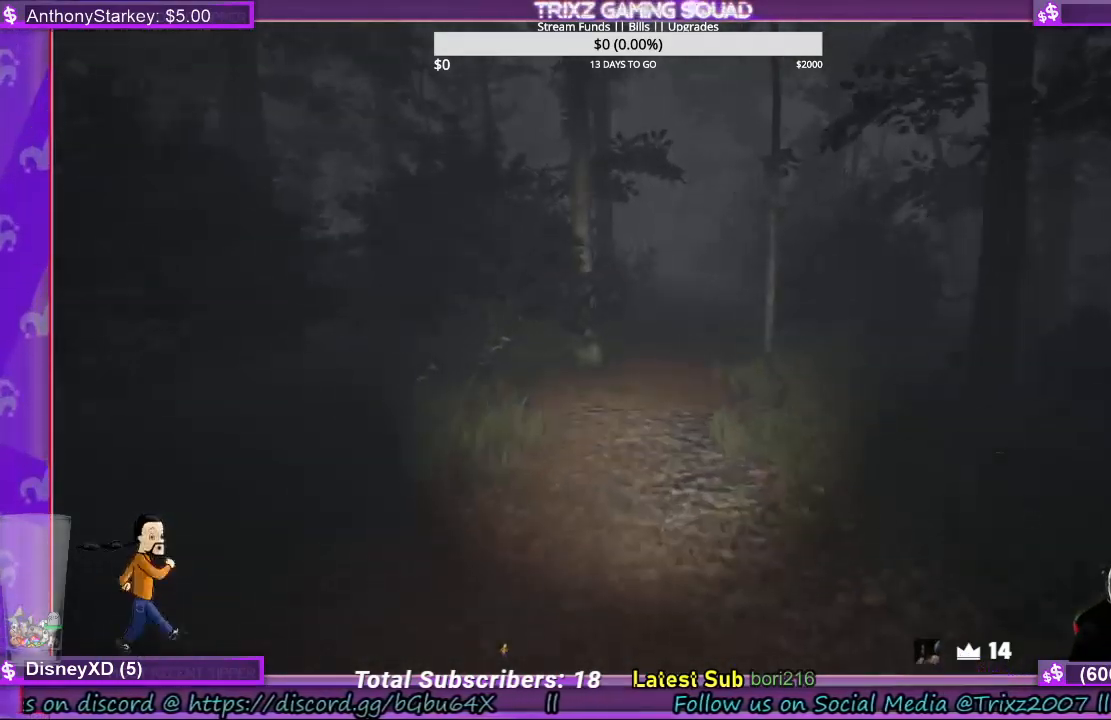
{"keys": ["shift", "w"], "mouse": [], "events": []}
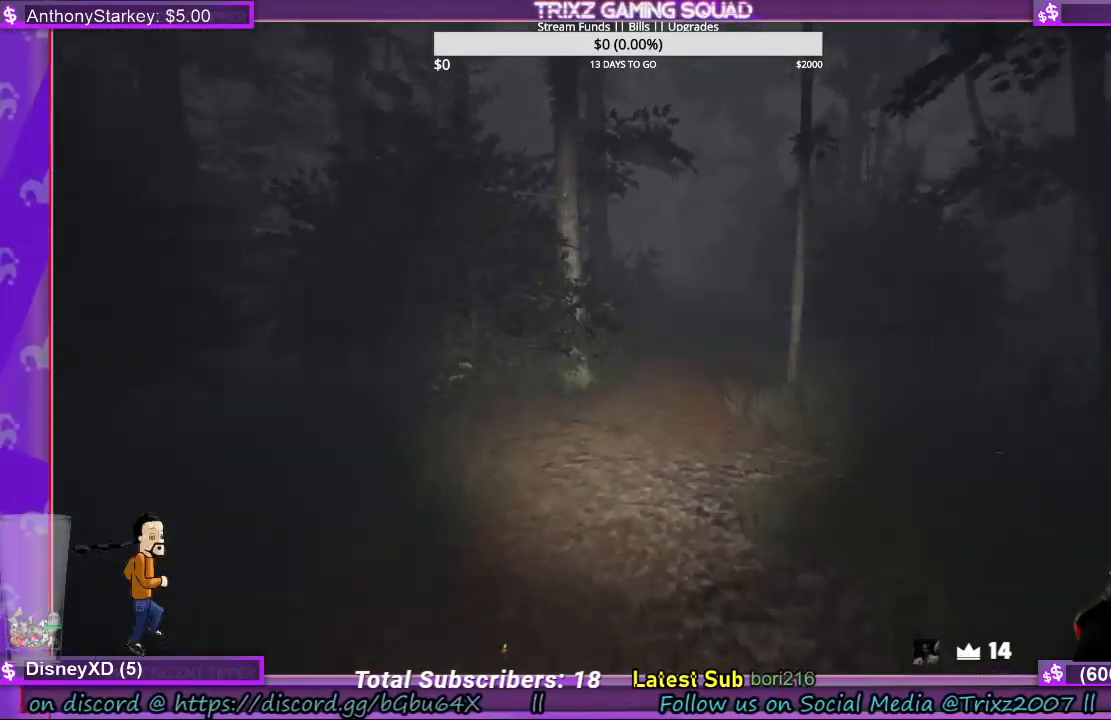
{"keys": ["shift", "w"], "mouse": [], "events": []}
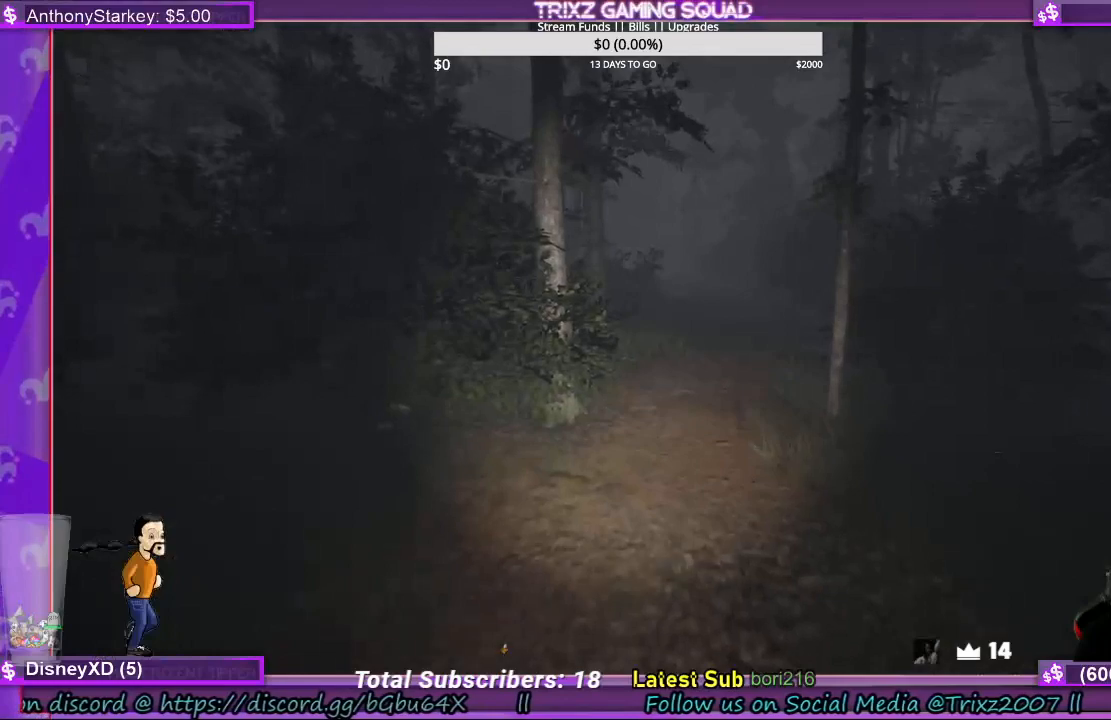
{"keys": ["shift", "w"], "mouse": [], "events": []}
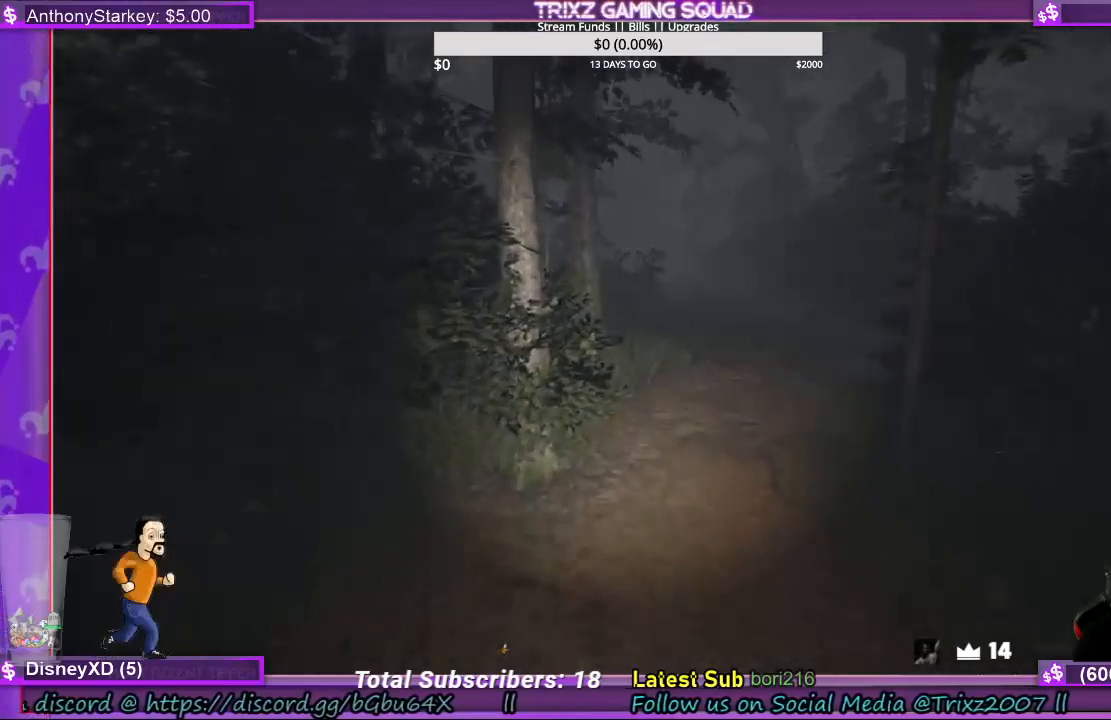
{"keys": ["d", "shift", "w"], "mouse": [], "events": [[367, "d", "down"]]}
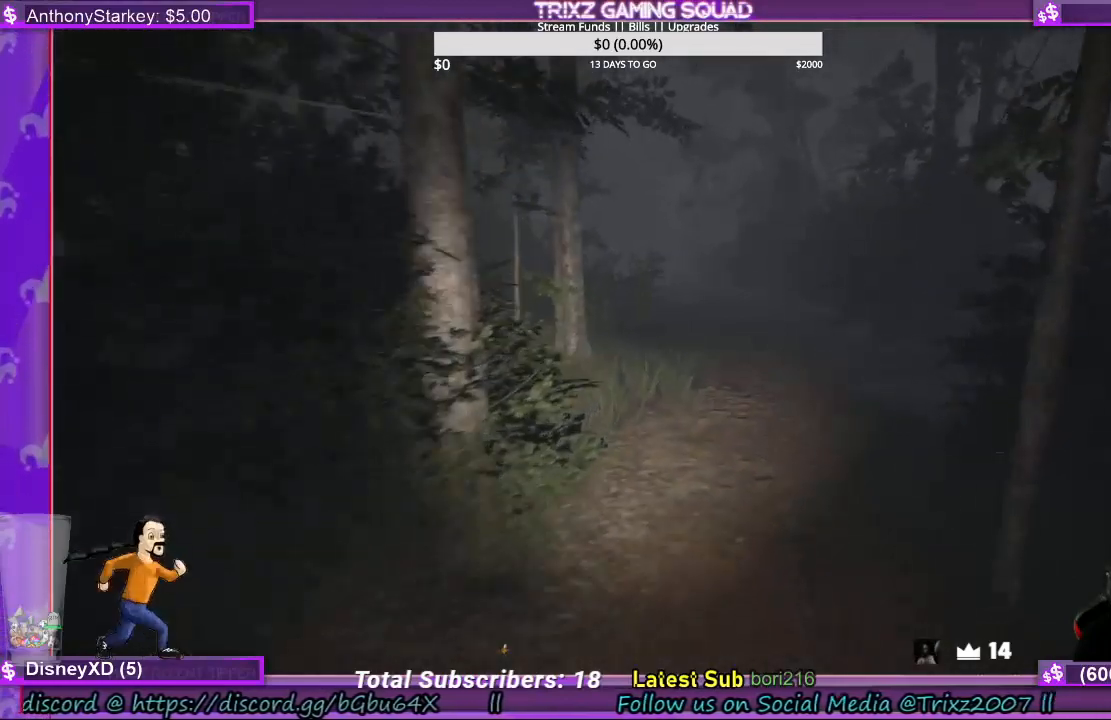
{"keys": ["shift", "w"], "mouse": [], "events": [[267, "d", "up"]]}
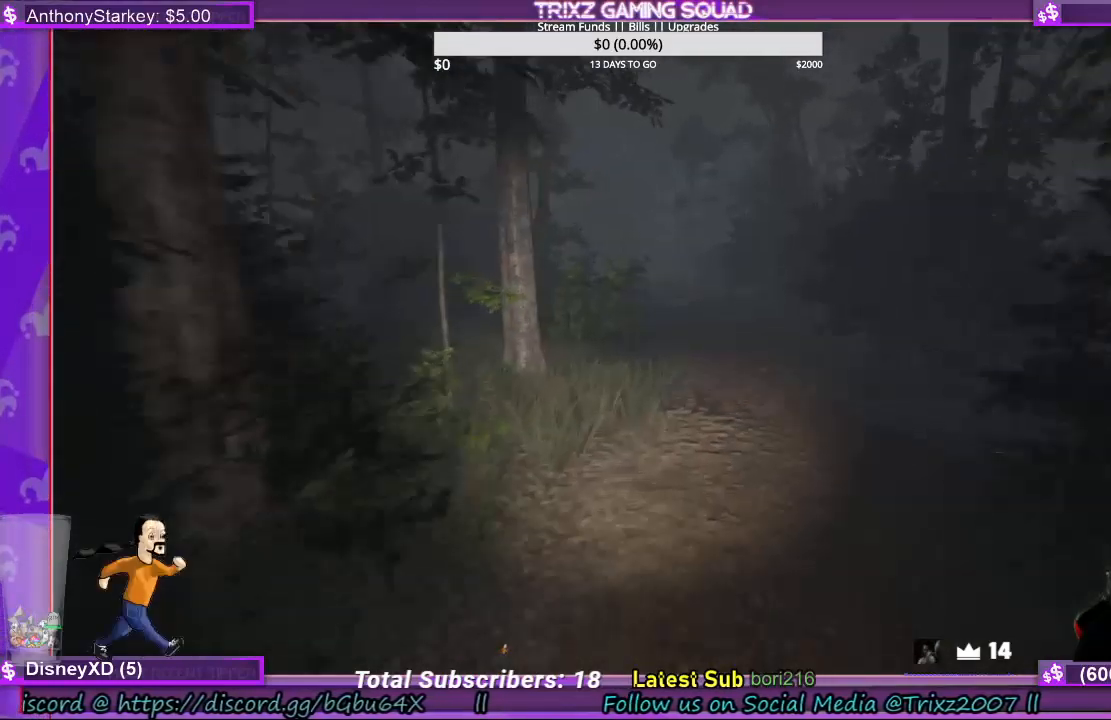
{"keys": ["shift", "w"], "mouse": [], "events": [[333, "d", "down"], [467, "d", "up"]]}
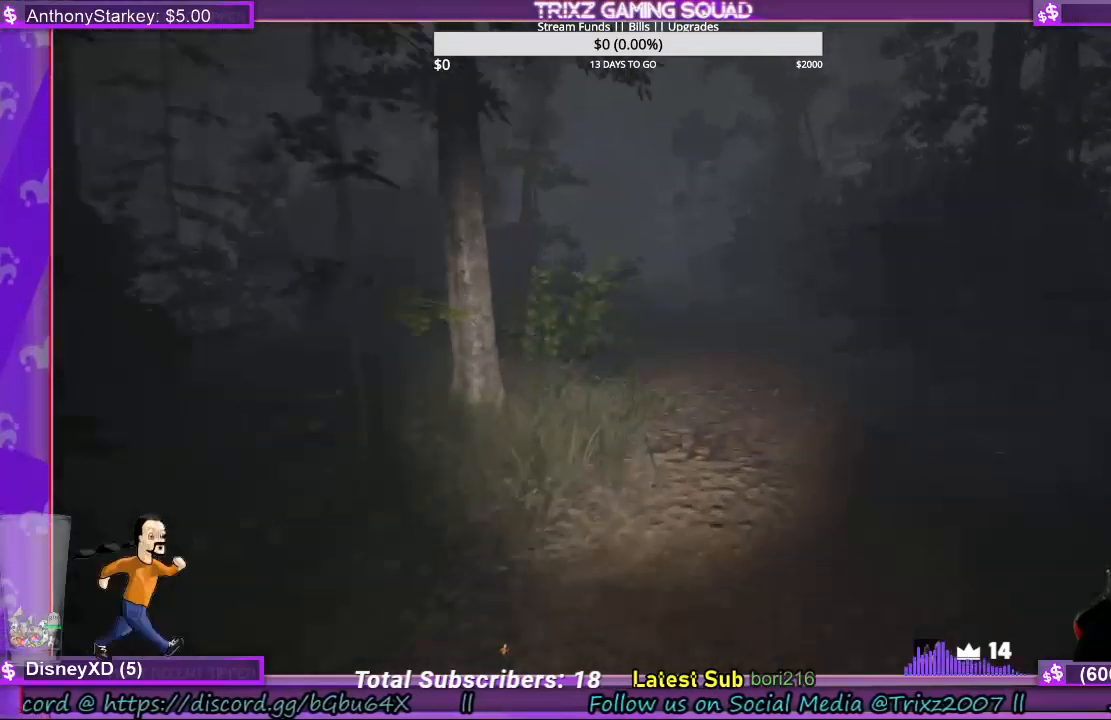
{"keys": ["shift", "w"], "mouse": [], "events": [[67, "d", "down"], [200, "d", "up"]]}
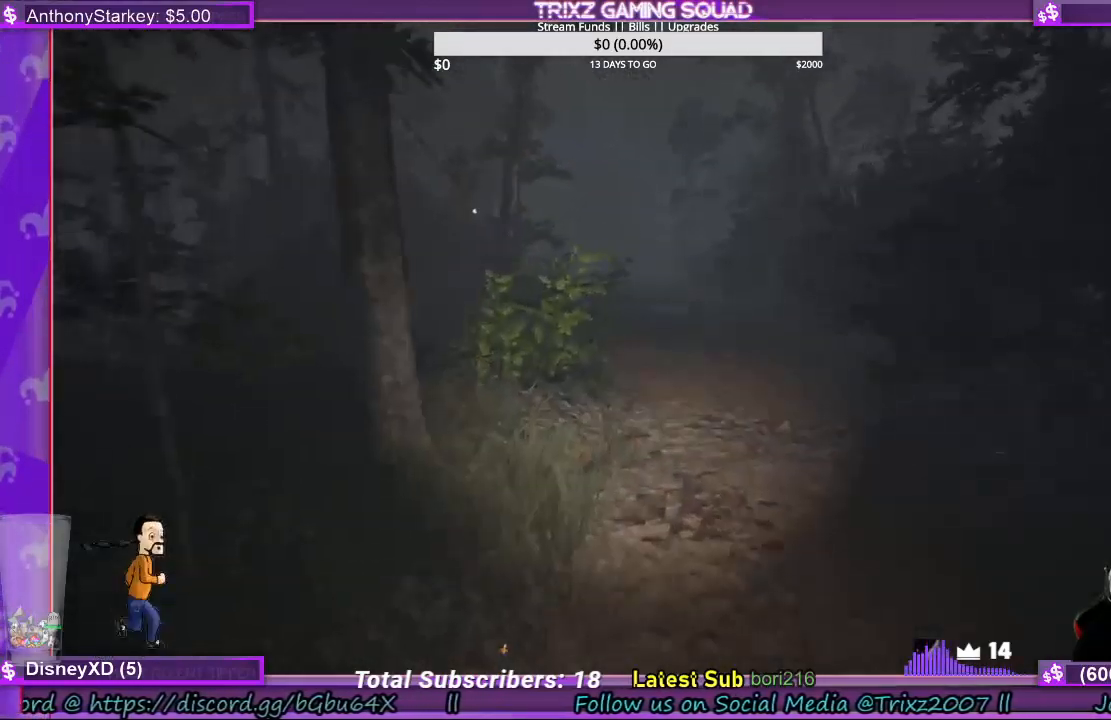
{"keys": ["a", "shift", "w"], "mouse": [], "events": [[133, "a", "down"]]}
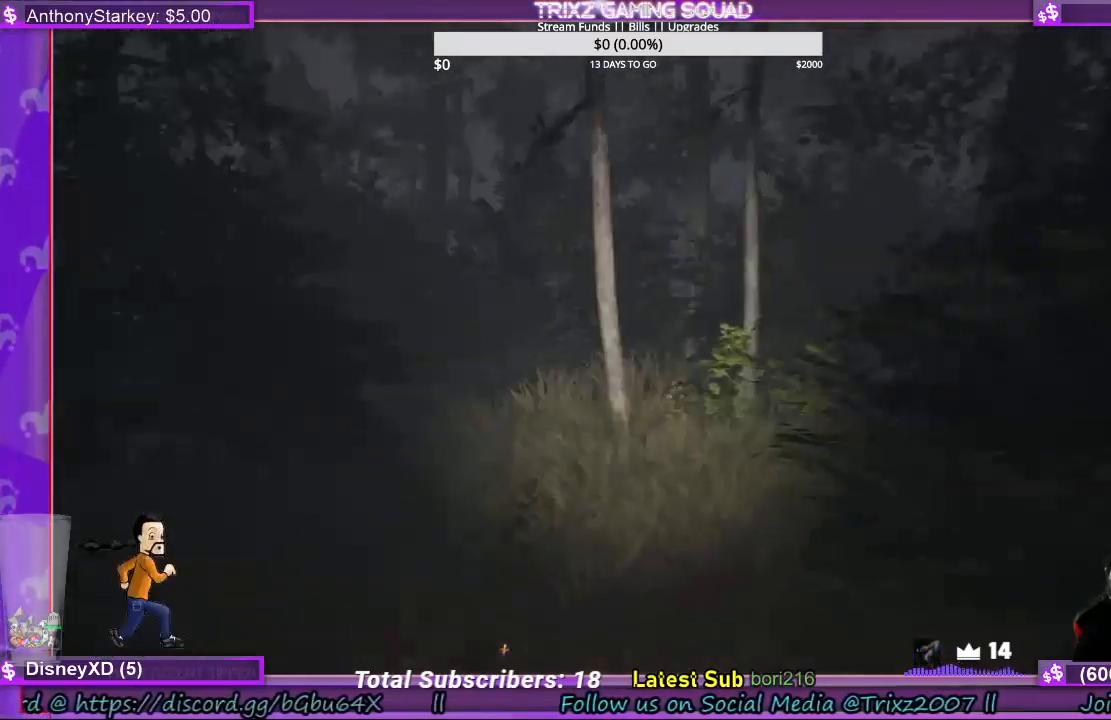
{"keys": ["shift", "w"], "mouse": [], "events": [[333, "a", "up"]]}
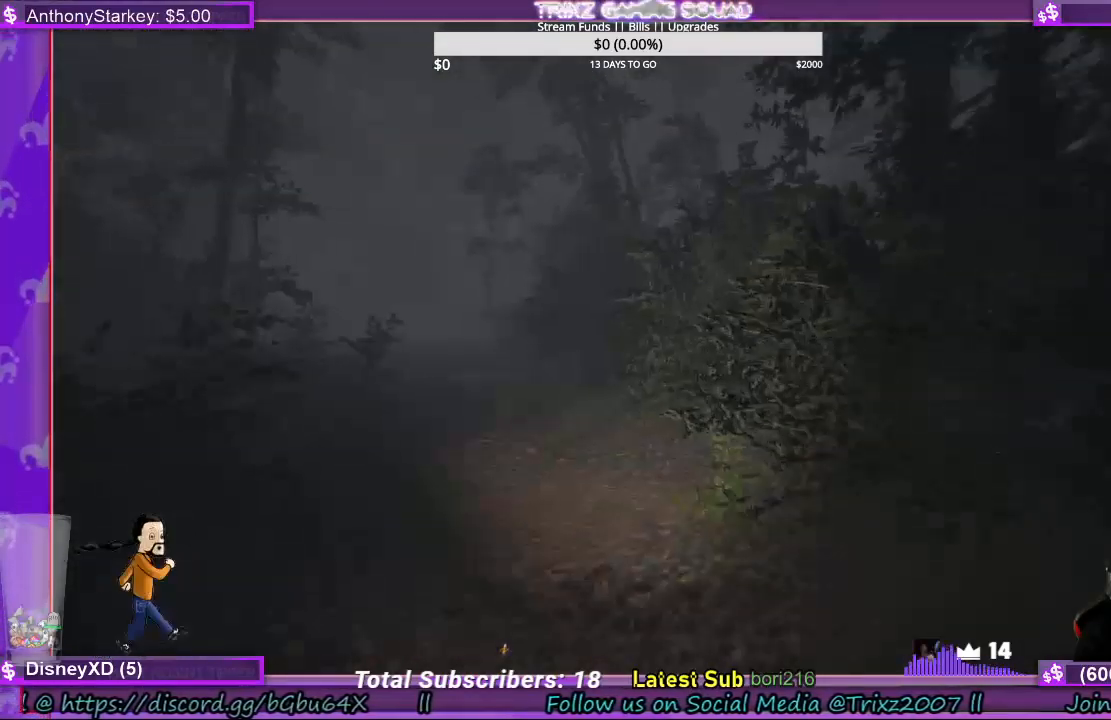
{"keys": ["shift", "w"], "mouse": [], "events": []}
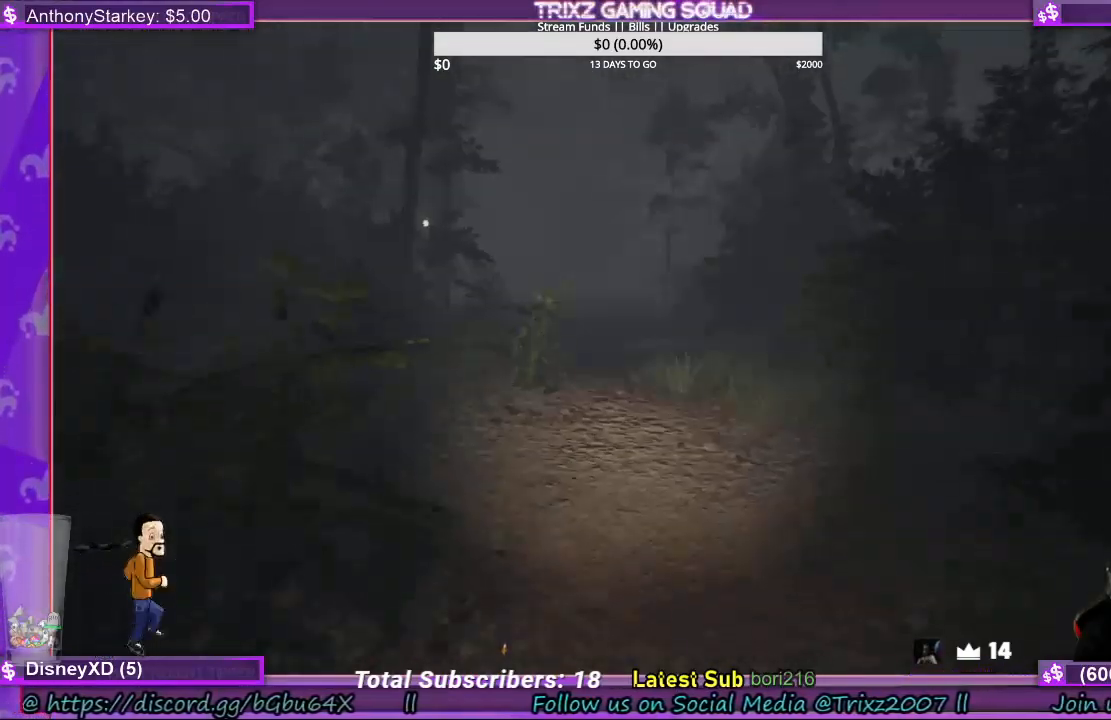
{"keys": ["shift", "w"], "mouse": [], "events": []}
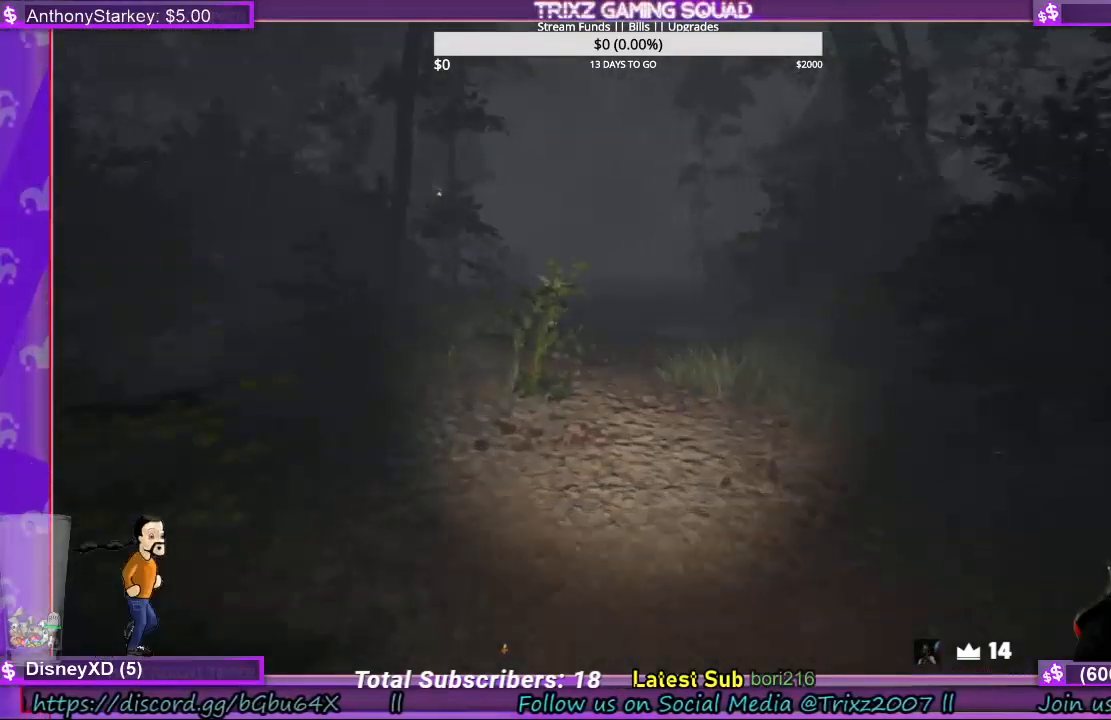
{"keys": ["d", "shift", "w"], "mouse": [], "events": [[467, "d", "down"]]}
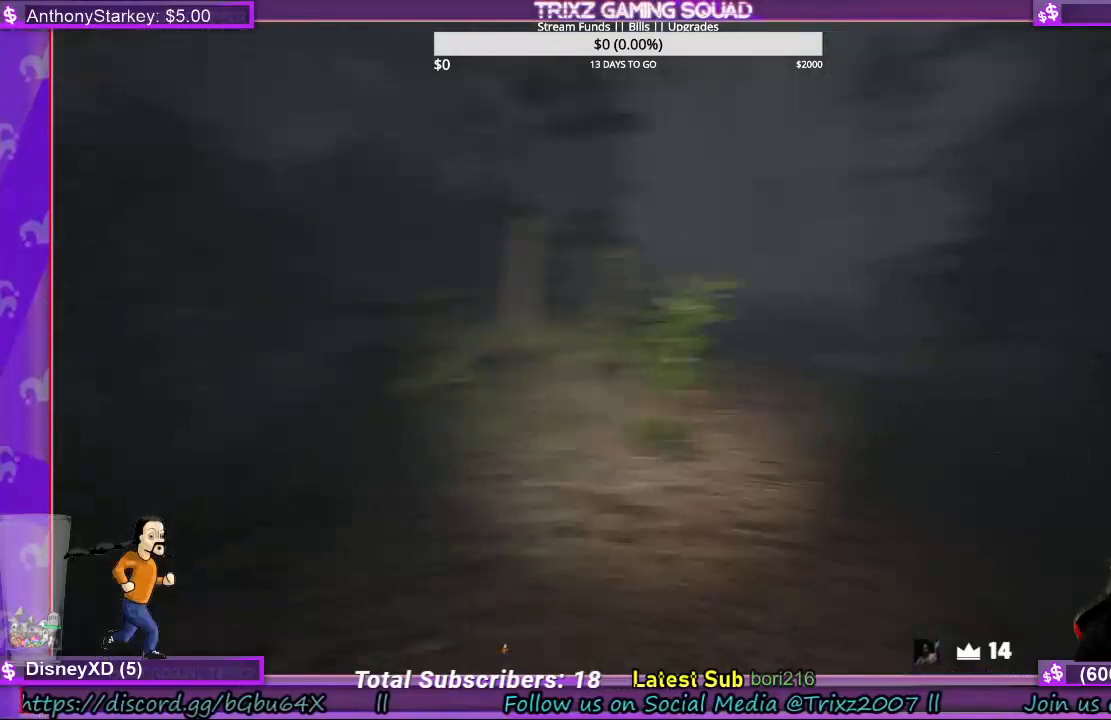
{"keys": ["d", "shift", "w"], "mouse": [], "events": []}
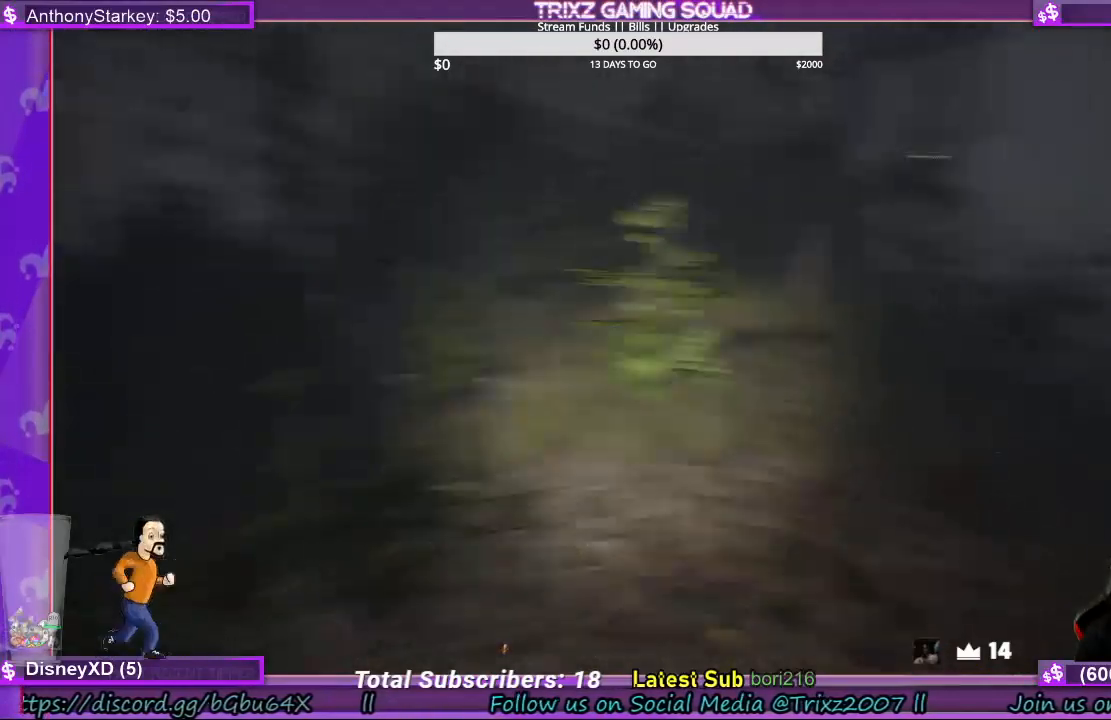
{"keys": ["d", "shift"], "mouse": [], "events": [[300, "w", "up"]]}